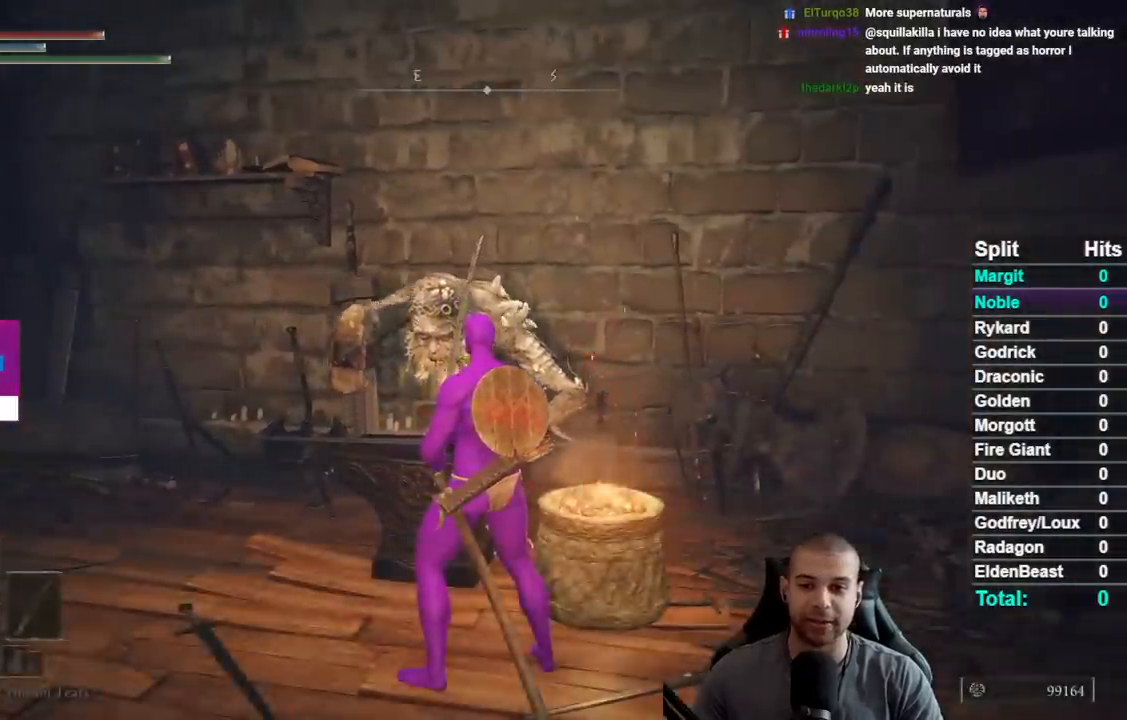
Gameplay with a controller (Xbox layout); each line is a JSON object with the inputs held at the frame after it (dt_ms = milliseconds from this image to that frame). "events" lists button and stick changes between this image and that frame as [ms after this image, input, new state], when the widget could be followed in between. Not read: L1 L2 R1 R2.
{"dt_ms": 500, "buttons": [], "left_stick": "center", "right_stick": "center", "events": [[17, "A", "up"], [100, "A", "down"], [150, "A", "up"]]}
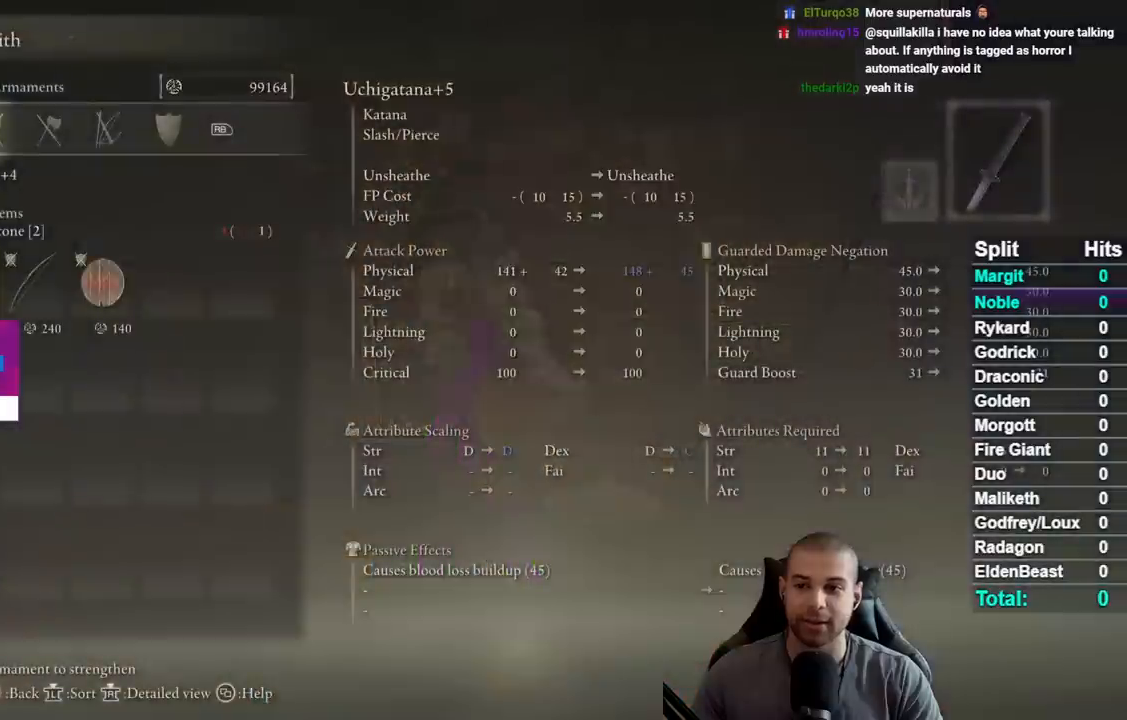
{"dt_ms": 500, "buttons": [], "left_stick": "center", "right_stick": "center", "events": [[333, "B", "down"], [433, "B", "up"]]}
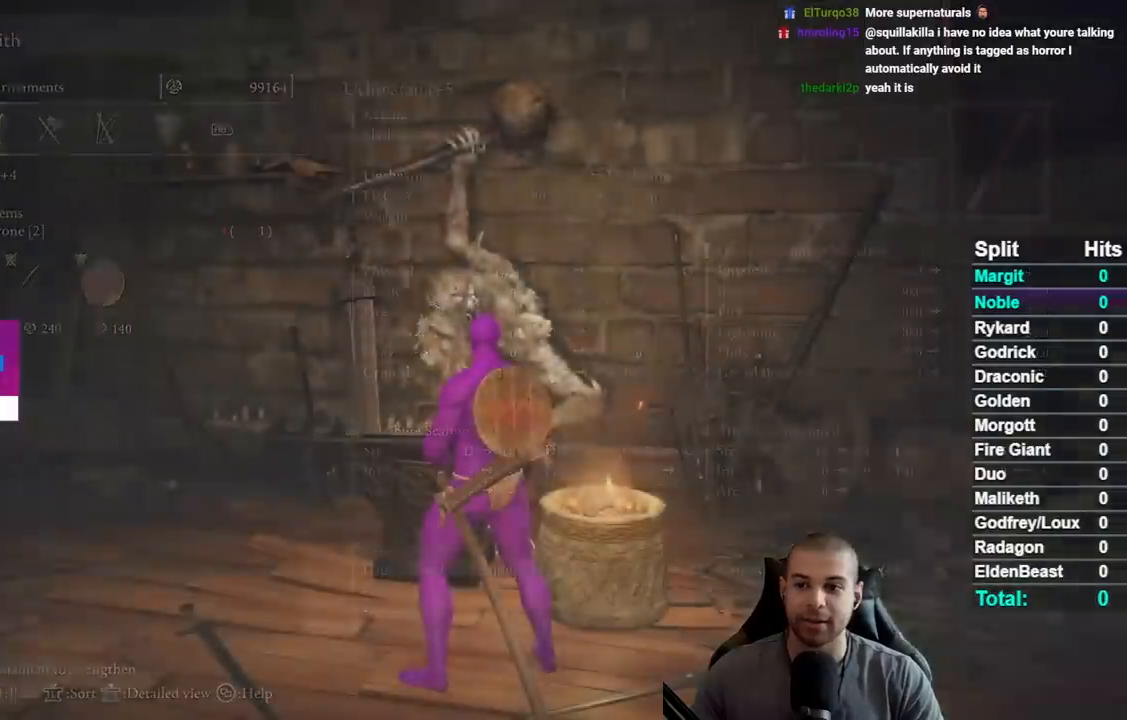
{"dt_ms": 500, "buttons": ["A"], "left_stick": "center", "right_stick": "center", "events": [[350, "DPAD_DOWN", "down"], [417, "A", "down"], [450, "DPAD_DOWN", "up"]]}
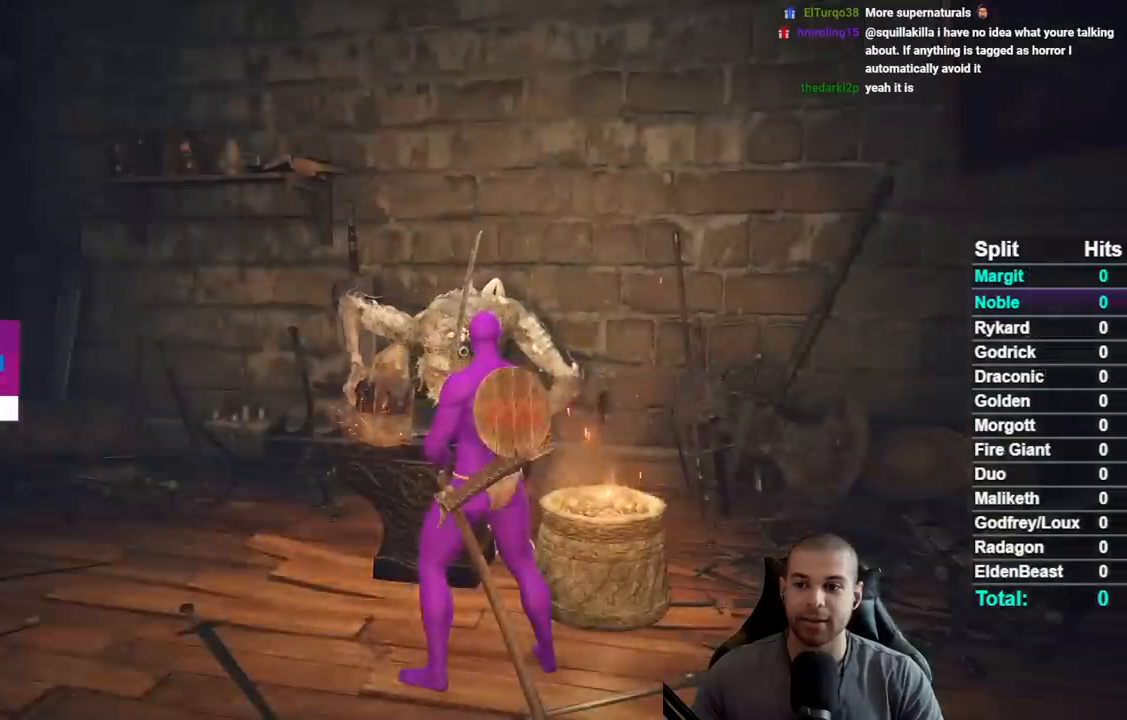
{"dt_ms": 500, "buttons": [], "left_stick": "center", "right_stick": "center", "events": [[33, "A", "up"]]}
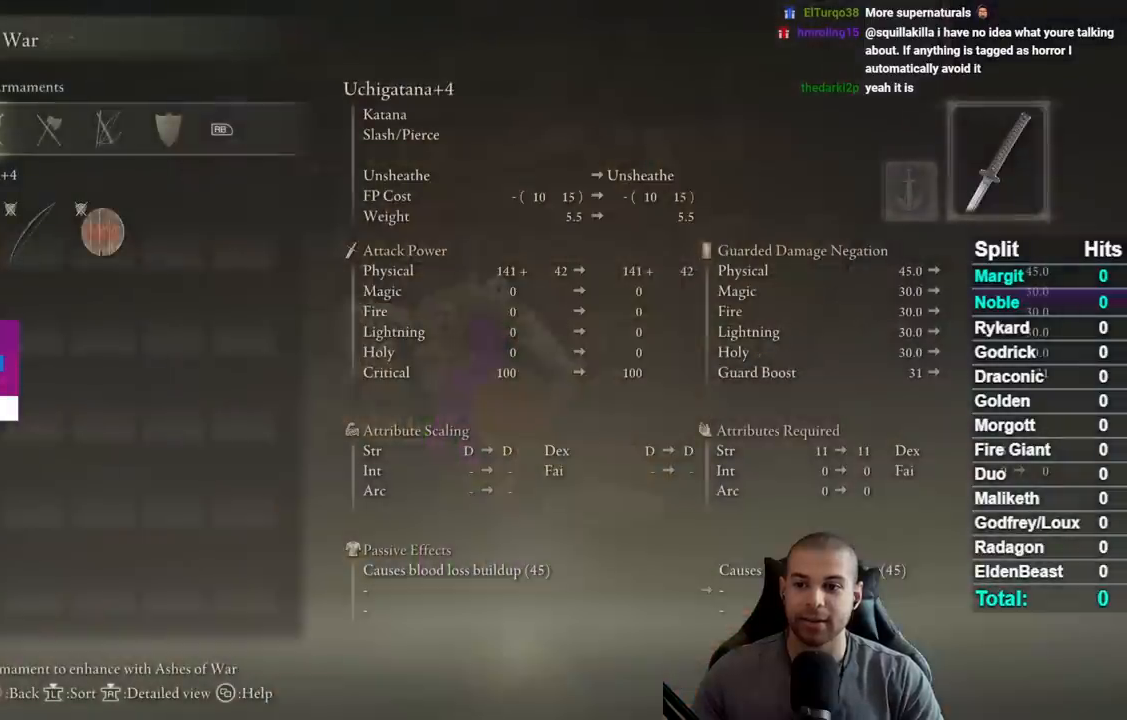
{"dt_ms": 500, "buttons": [], "left_stick": "center", "right_stick": "center", "events": [[317, "A", "down"], [383, "A", "up"]]}
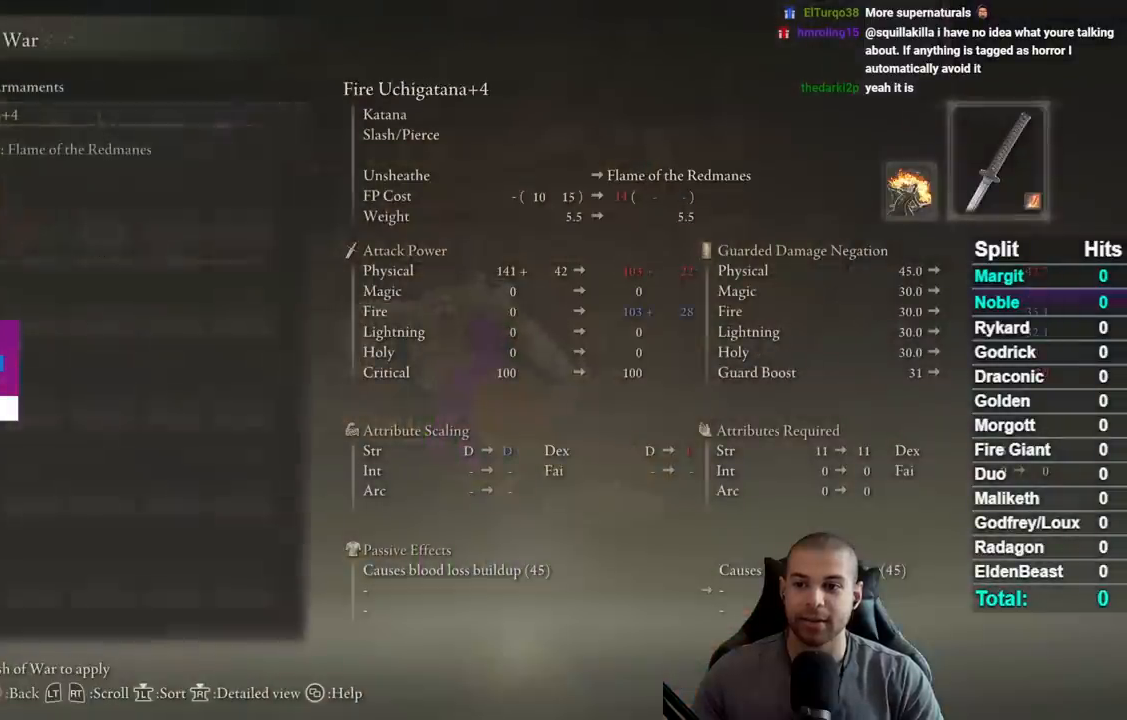
{"dt_ms": 500, "buttons": [], "left_stick": "center", "right_stick": "center", "events": []}
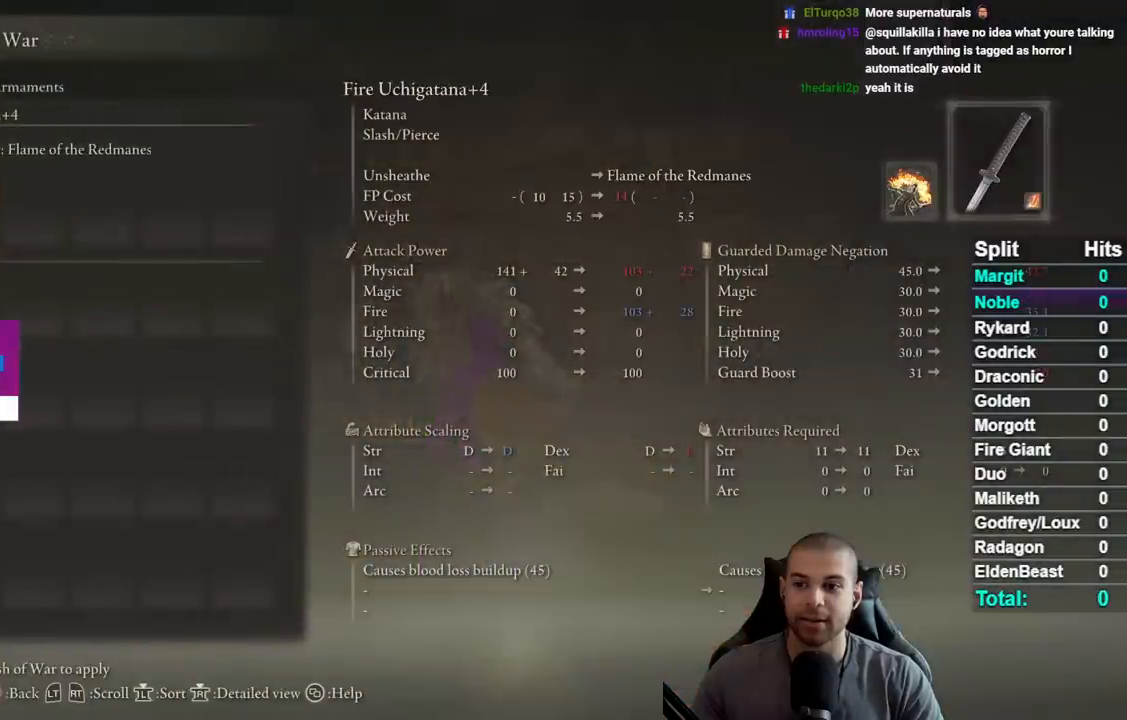
{"dt_ms": 500, "buttons": [], "left_stick": "center", "right_stick": "center", "events": [[200, "B", "down"], [283, "B", "up"]]}
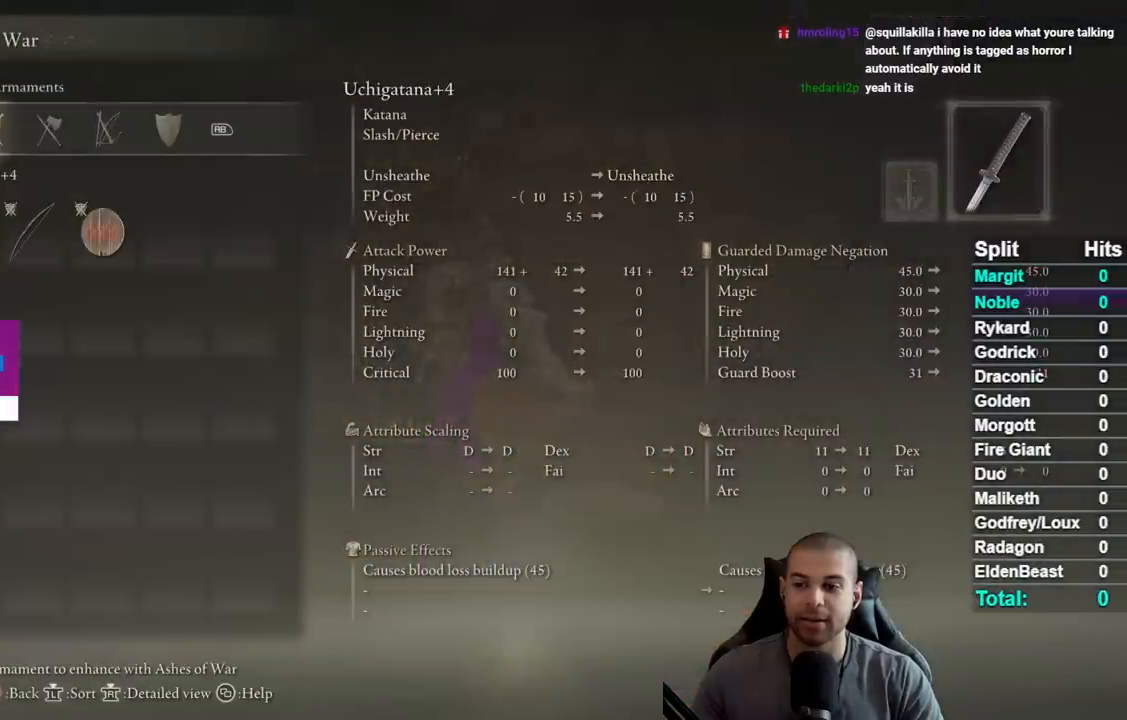
{"dt_ms": 500, "buttons": ["B"], "left_stick": "center", "right_stick": "center", "events": [[483, "B", "down"]]}
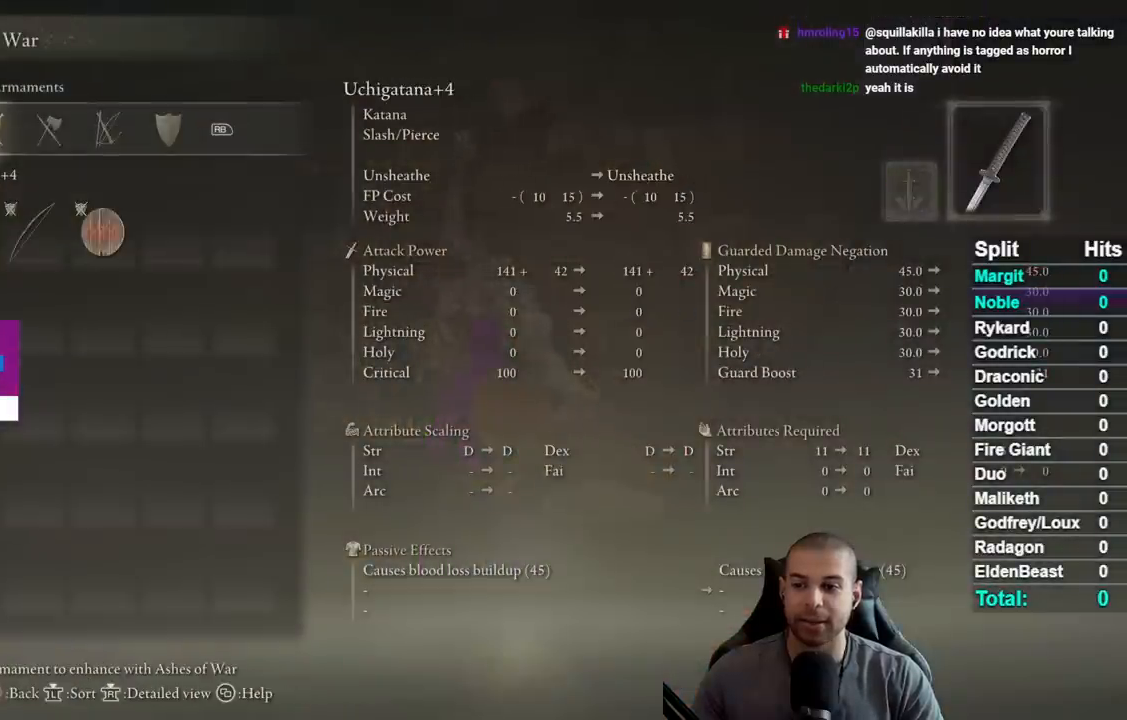
{"dt_ms": 500, "buttons": [], "left_stick": "center", "right_stick": "center", "events": [[50, "B", "up"]]}
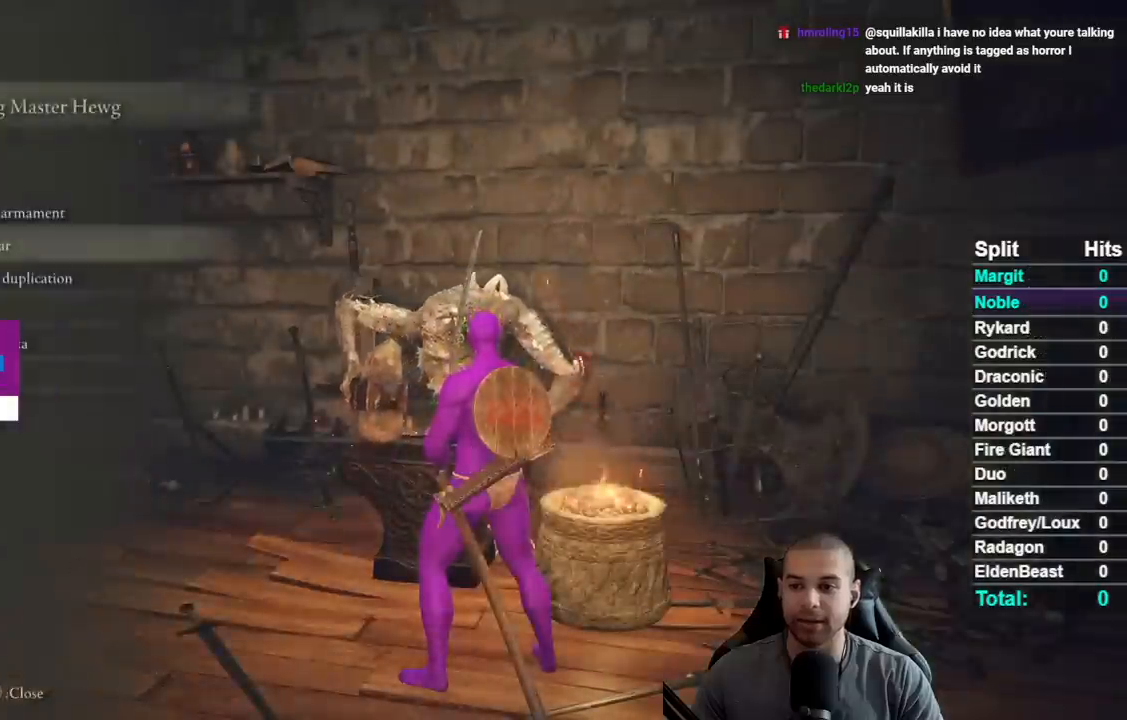
{"dt_ms": 500, "buttons": [], "left_stick": "center", "right_stick": "center", "events": [[250, "A", "down"], [333, "A", "up"]]}
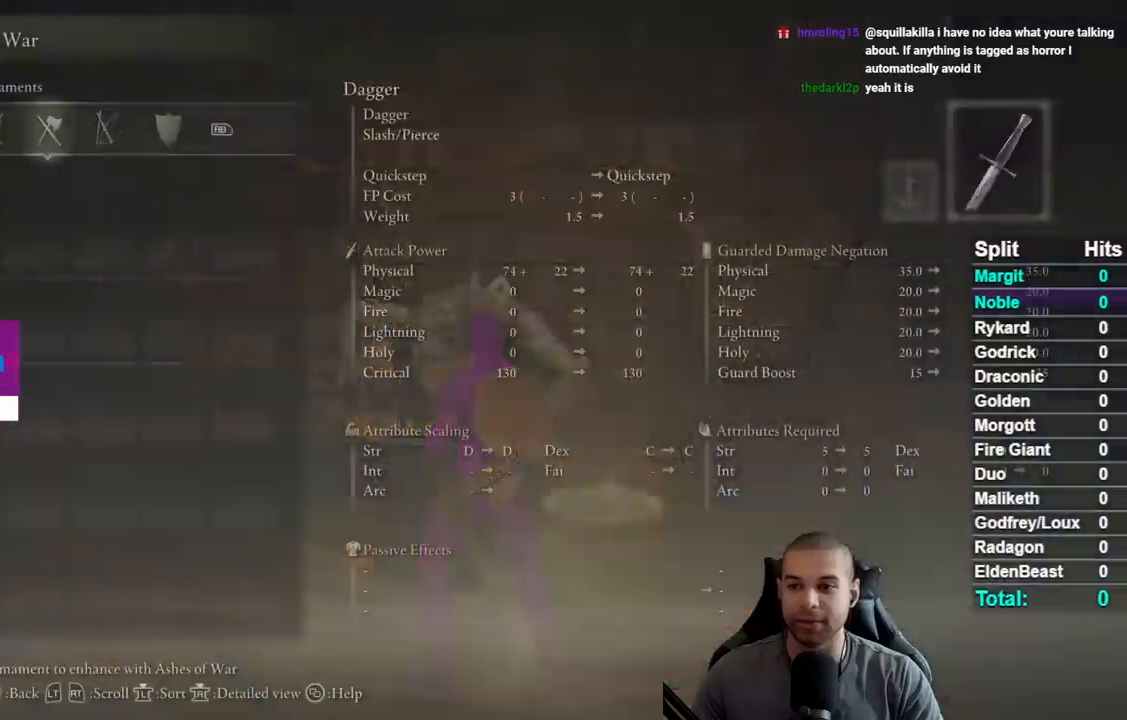
{"dt_ms": 500, "buttons": ["A"], "left_stick": "center", "right_stick": "center", "events": [[350, "DPAD_DOWN", "down"], [433, "A", "down"], [467, "DPAD_DOWN", "up"]]}
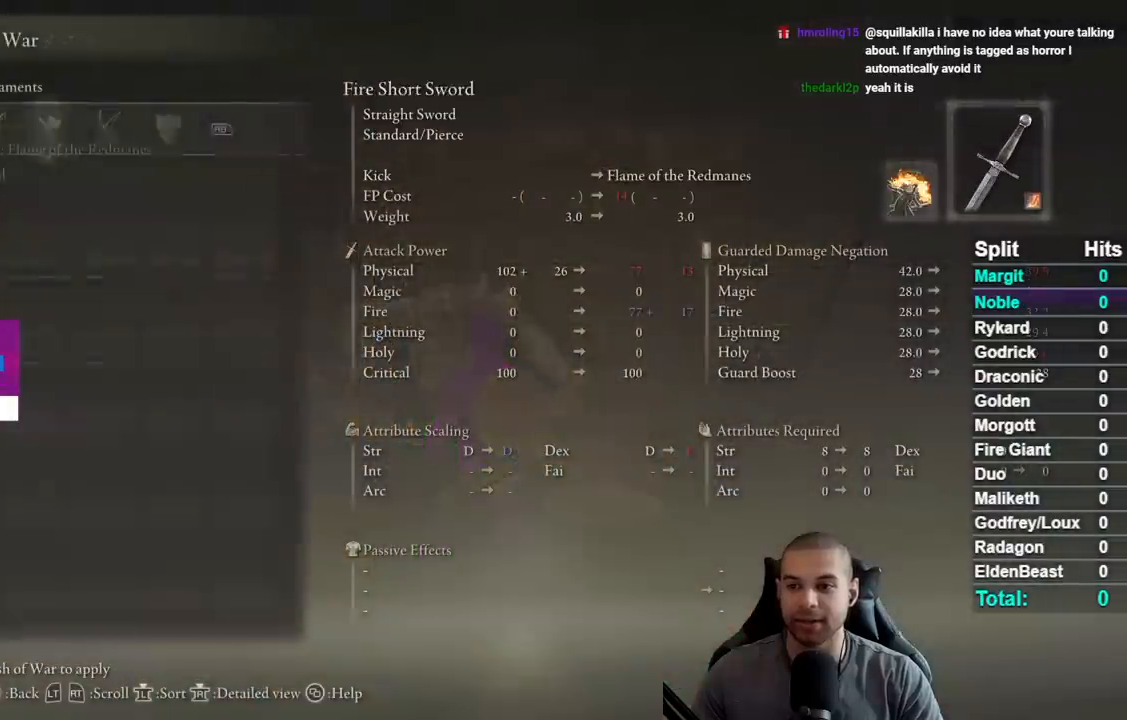
{"dt_ms": 500, "buttons": [], "left_stick": "center", "right_stick": "center", "events": [[50, "A", "up"], [300, "DPAD_DOWN", "down"], [383, "A", "down"], [383, "DPAD_DOWN", "up"], [467, "A", "up"]]}
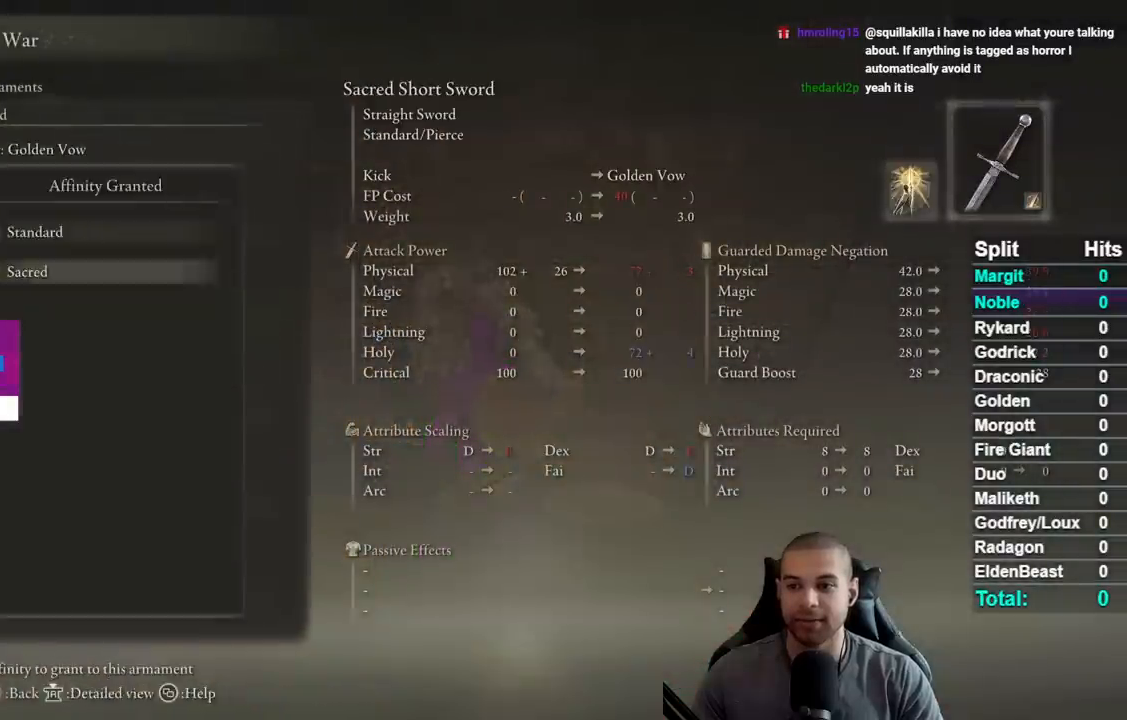
{"dt_ms": 500, "buttons": [], "left_stick": "center", "right_stick": "center", "events": [[117, "A", "down"], [217, "A", "up"]]}
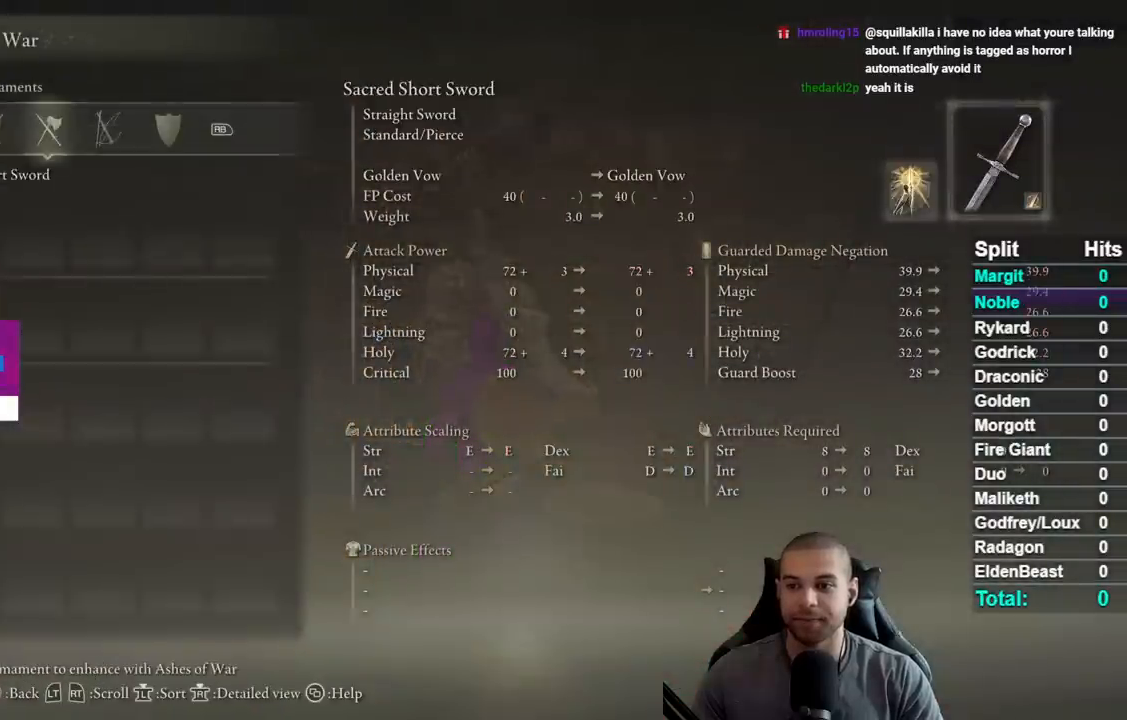
{"dt_ms": 500, "buttons": [], "left_stick": "center", "right_stick": "center", "events": [[150, "DPAD_UP", "down"], [217, "A", "down"], [217, "DPAD_UP", "up"], [300, "A", "up"]]}
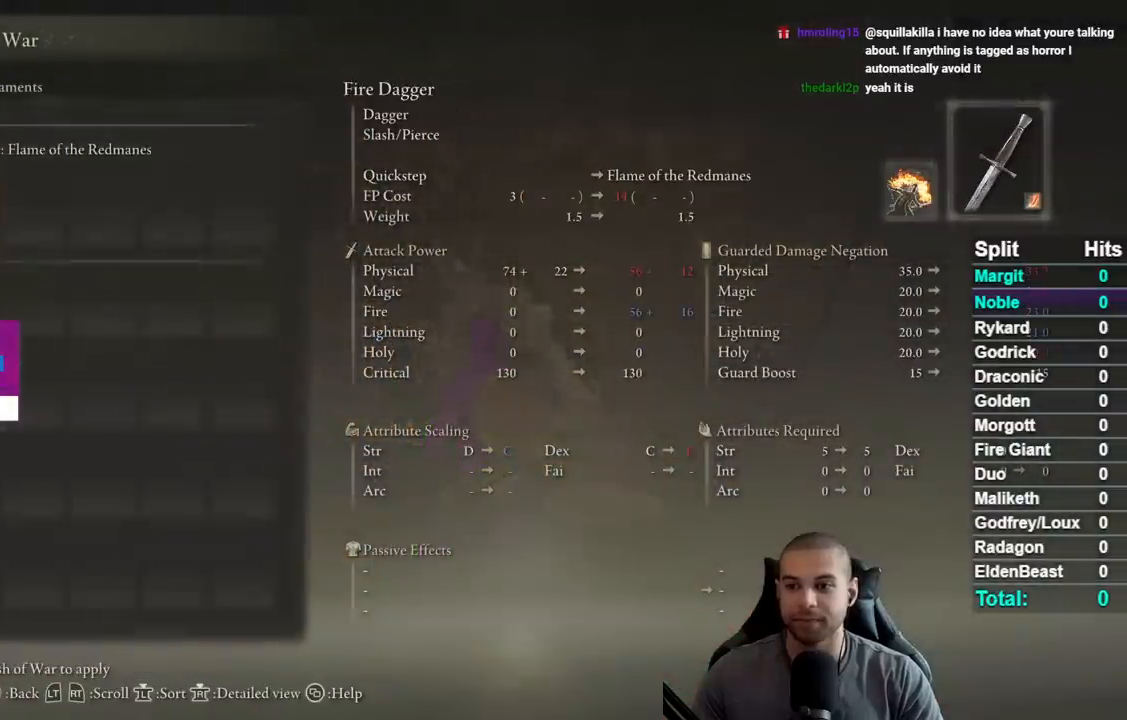
{"dt_ms": 500, "buttons": ["A"], "left_stick": "center", "right_stick": "center", "events": [[133, "A", "down"], [200, "A", "up"], [433, "A", "down"]]}
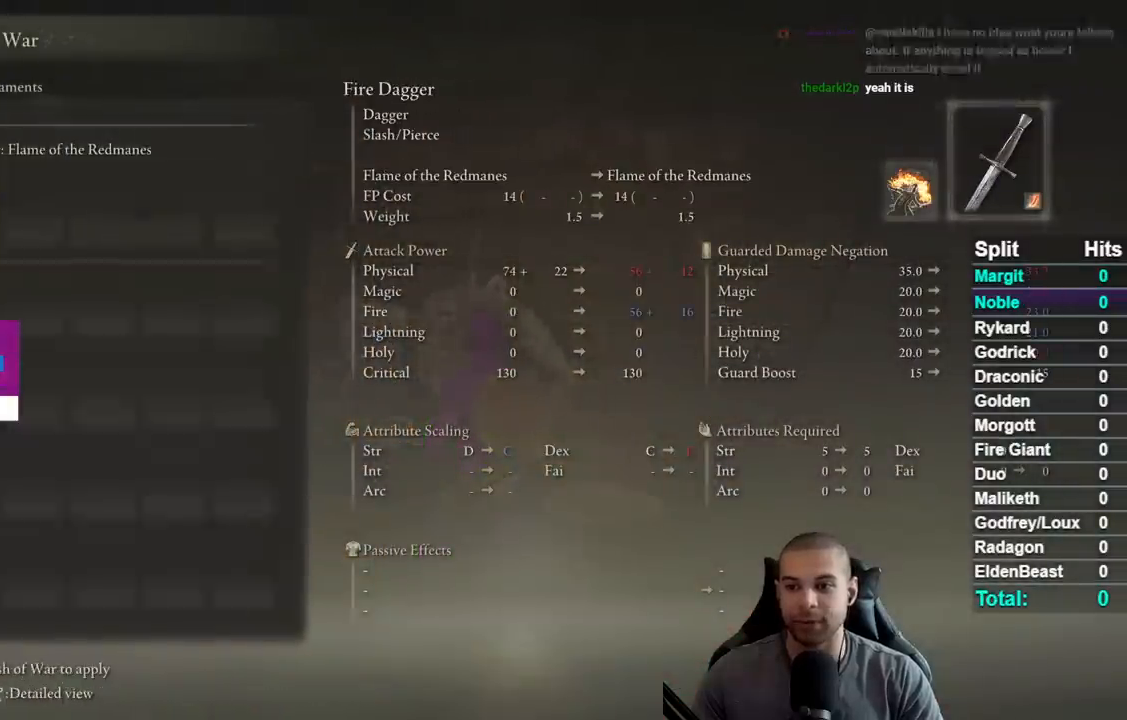
{"dt_ms": 500, "buttons": ["B"], "left_stick": "down-right", "right_stick": "center", "events": [[50, "A", "up"], [200, "left_stick", "down-right"], [333, "B", "down"], [433, "B", "up"], [500, "B", "down"]]}
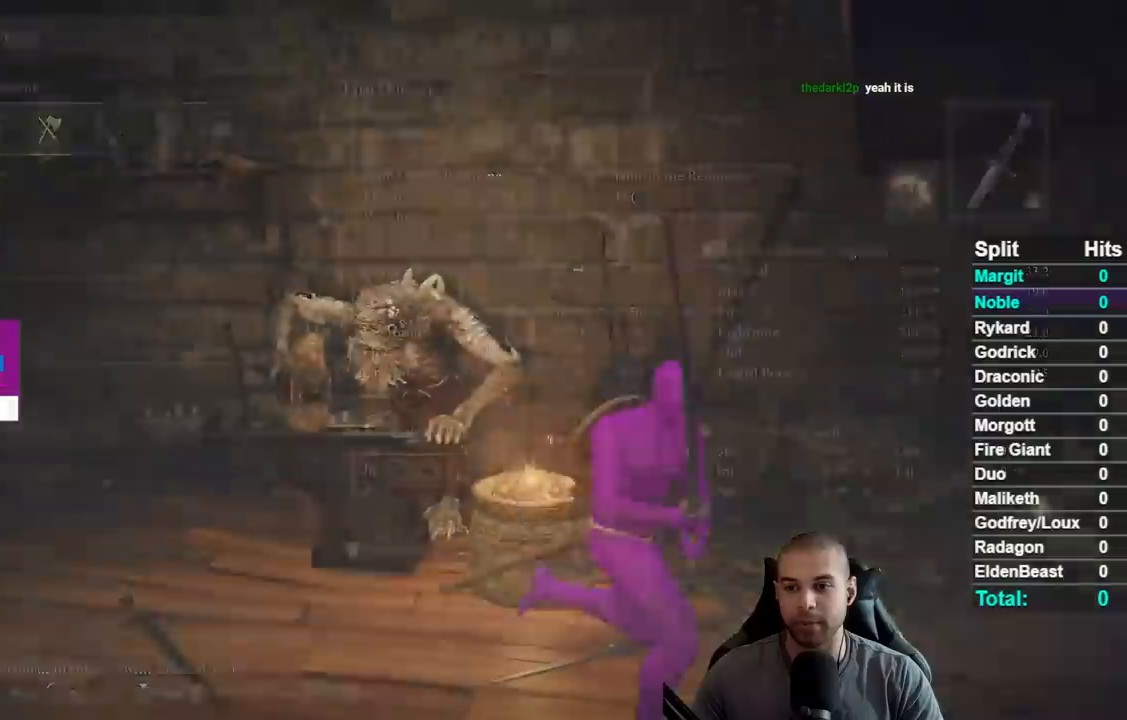
{"dt_ms": 500, "buttons": ["B"], "left_stick": "right", "right_stick": "right", "events": [[100, "B", "up"], [167, "B", "down"], [417, "left_stick", "right"], [483, "right_stick", "right"]]}
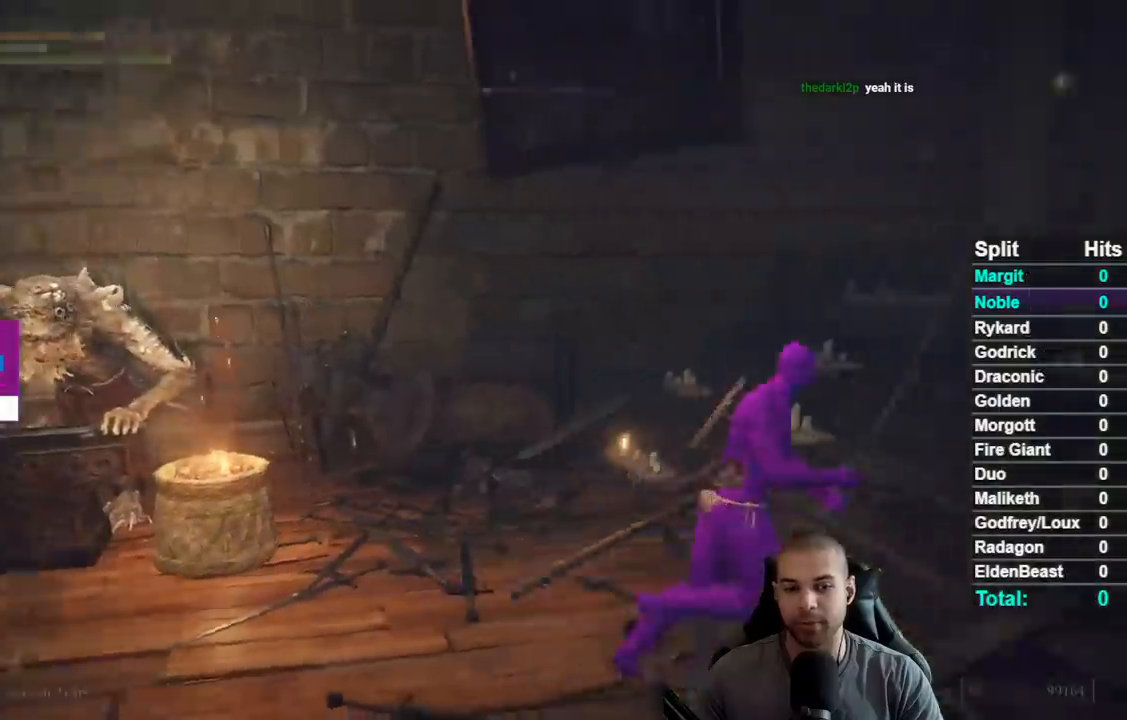
{"dt_ms": 500, "buttons": ["B"], "left_stick": "up-right", "right_stick": "down-right", "events": [[117, "left_stick", "up-right"], [300, "right_stick", "center"], [433, "right_stick", "down-right"]]}
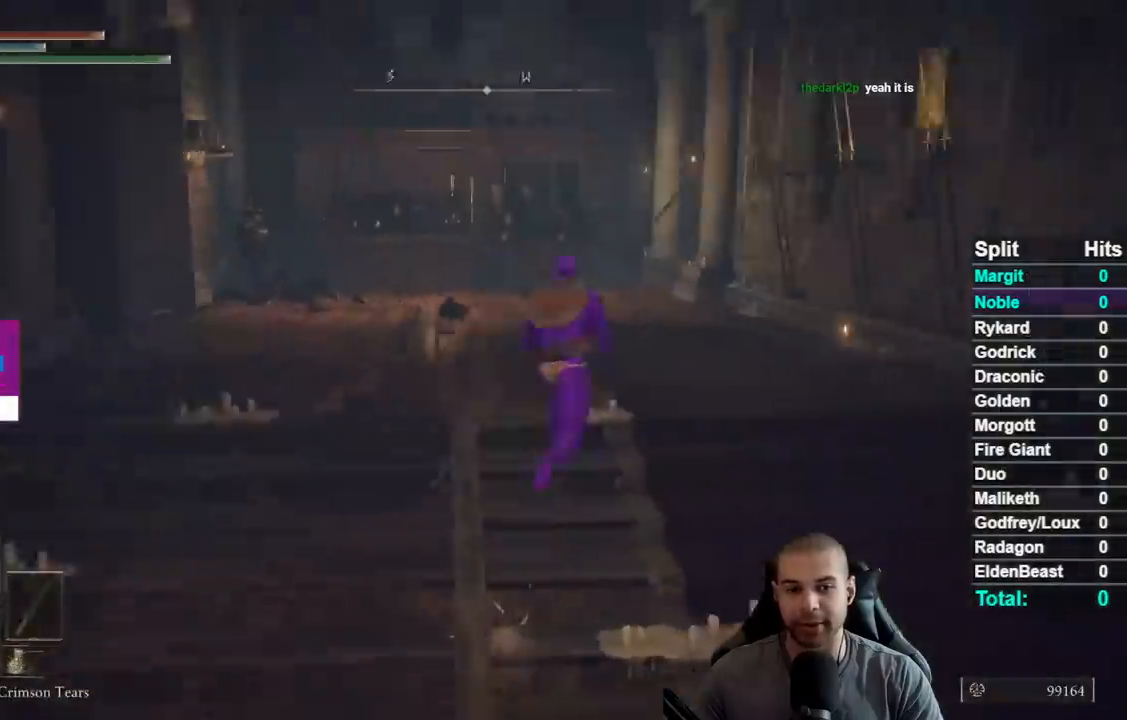
{"dt_ms": 500, "buttons": ["B"], "left_stick": "up", "right_stick": "center", "events": [[17, "left_stick", "up"], [67, "right_stick", "center"]]}
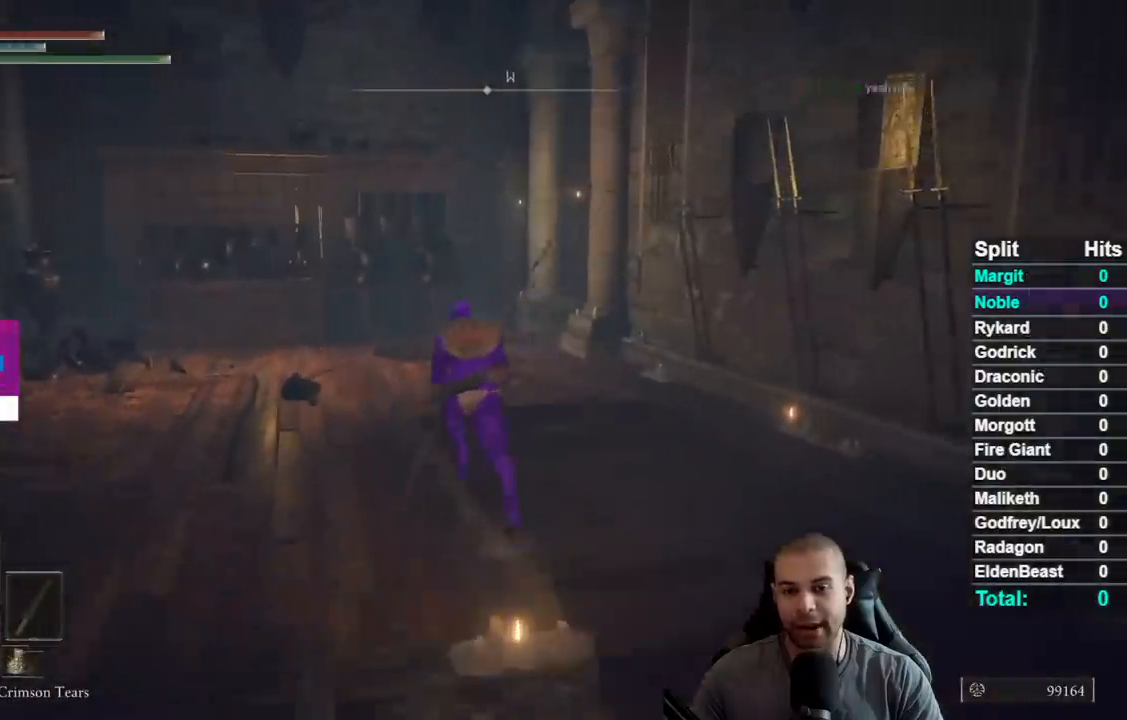
{"dt_ms": 500, "buttons": ["B"], "left_stick": "up", "right_stick": "center", "events": []}
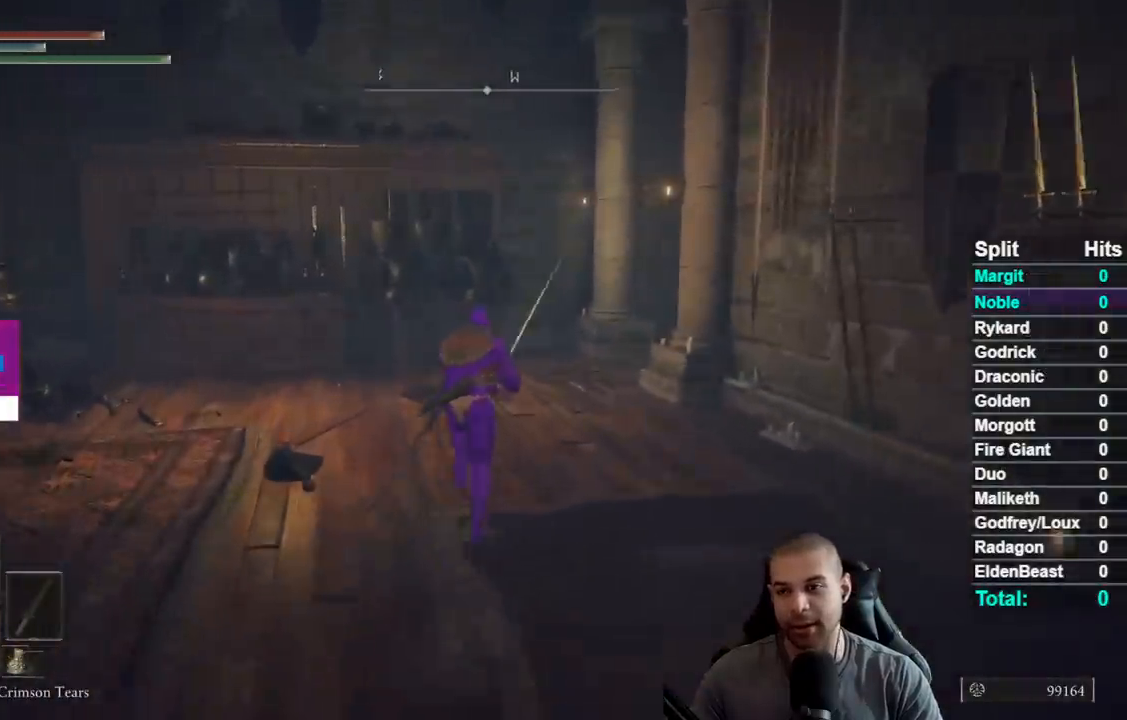
{"dt_ms": 1000, "buttons": ["B"], "left_stick": "up", "right_stick": "center", "events": [[433, "left_stick", "up-right"], [517, "right_stick", "down-right"], [650, "right_stick", "center"], [750, "right_stick", "down-right"], [783, "left_stick", "up"], [850, "right_stick", "center"]]}
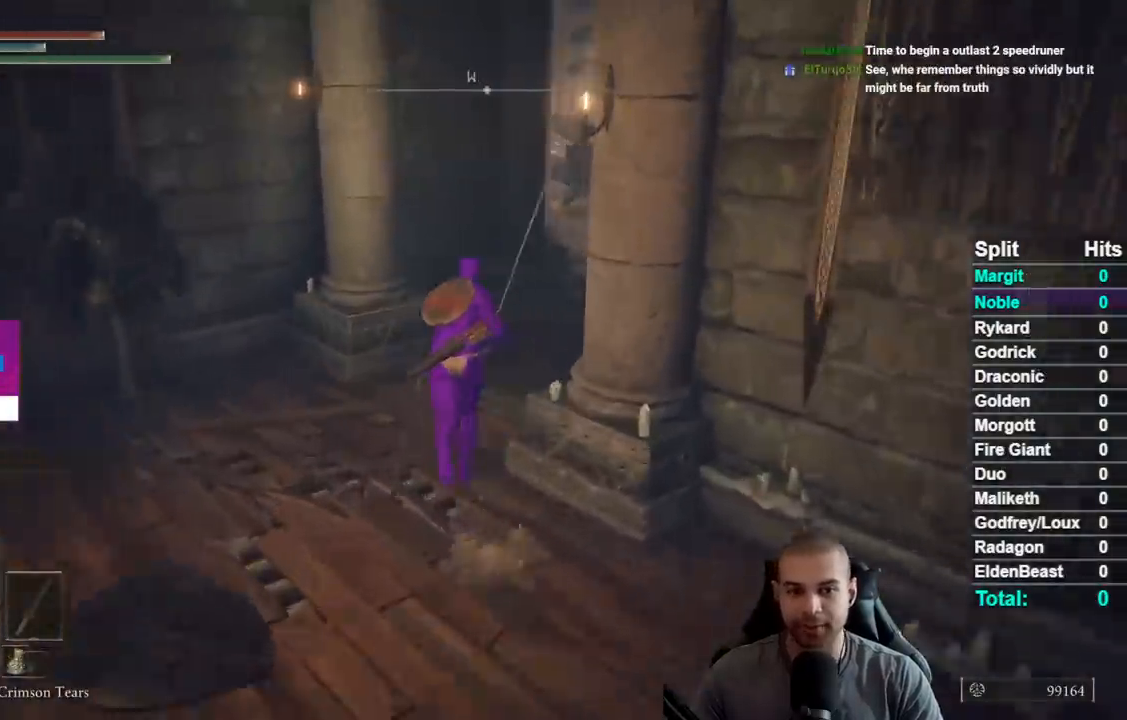
{"dt_ms": 500, "buttons": ["B"], "left_stick": "up", "right_stick": "center", "events": [[50, "right_stick", "down-right"], [183, "right_stick", "center"]]}
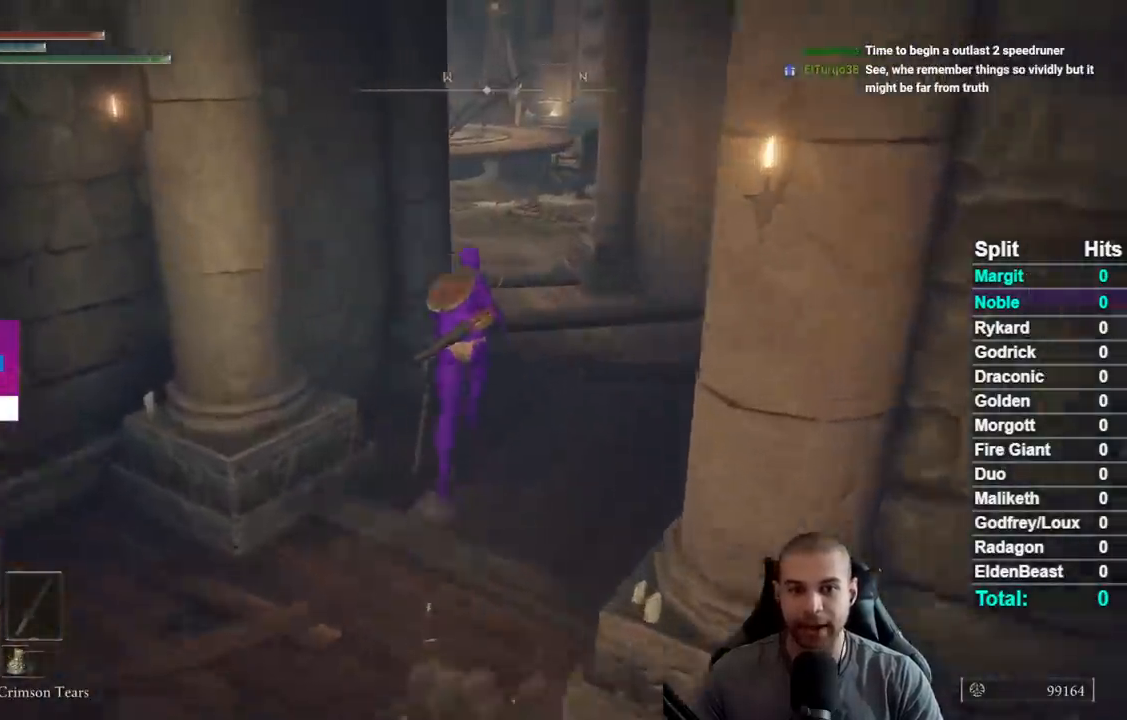
{"dt_ms": 500, "buttons": ["B"], "left_stick": "up", "right_stick": "center", "events": [[50, "START", "down"], [183, "A", "down"], [200, "START", "up"], [350, "A", "up"]]}
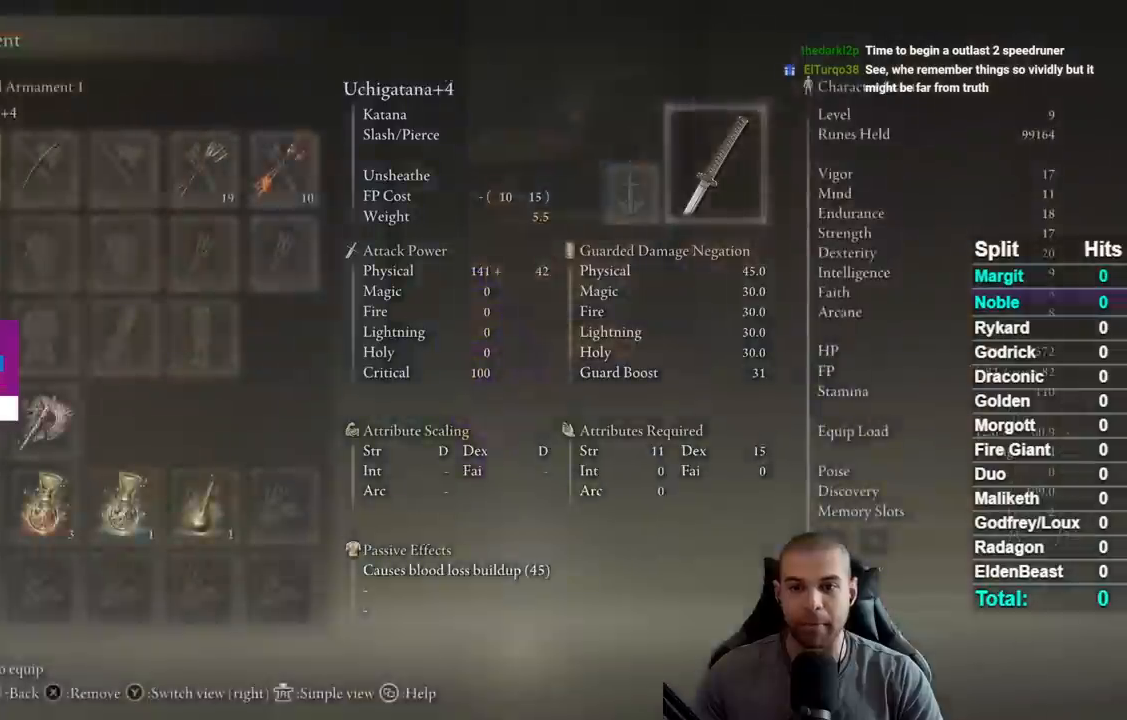
{"dt_ms": 500, "buttons": ["B"], "left_stick": "up", "right_stick": "center", "events": [[50, "START", "down"], [183, "START", "up"], [183, "left_stick", "up-right"], [350, "left_stick", "up"]]}
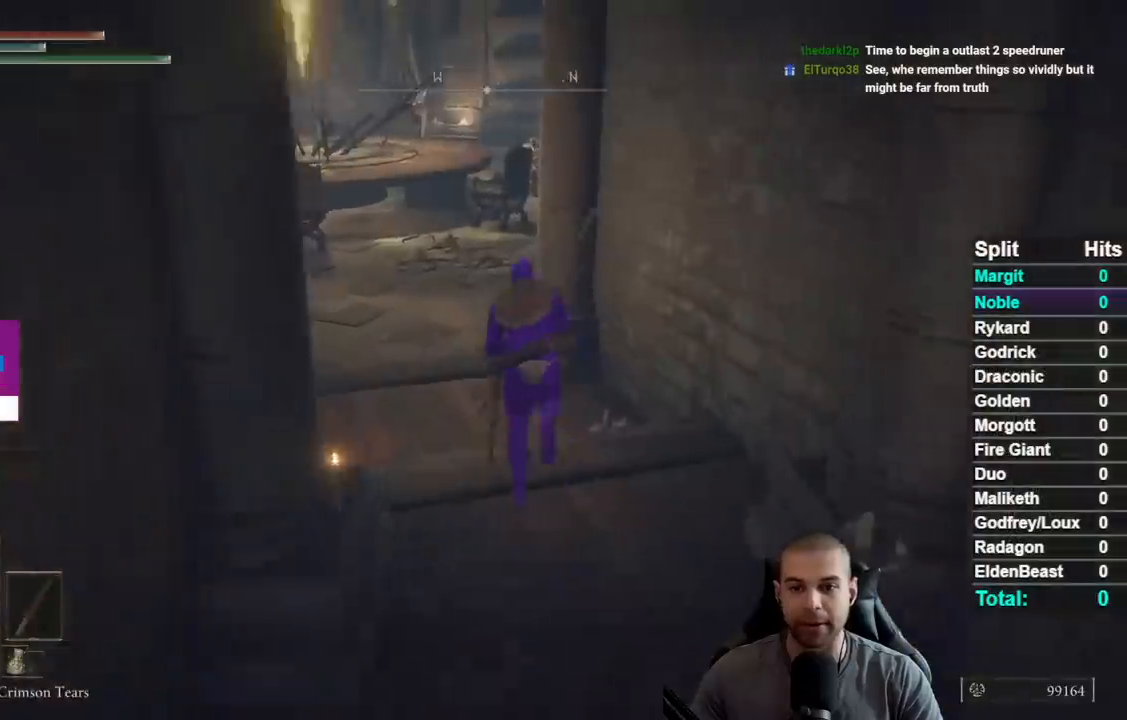
{"dt_ms": 500, "buttons": ["B"], "left_stick": "up", "right_stick": "center", "events": [[333, "right_stick", "down-left"], [467, "right_stick", "center"]]}
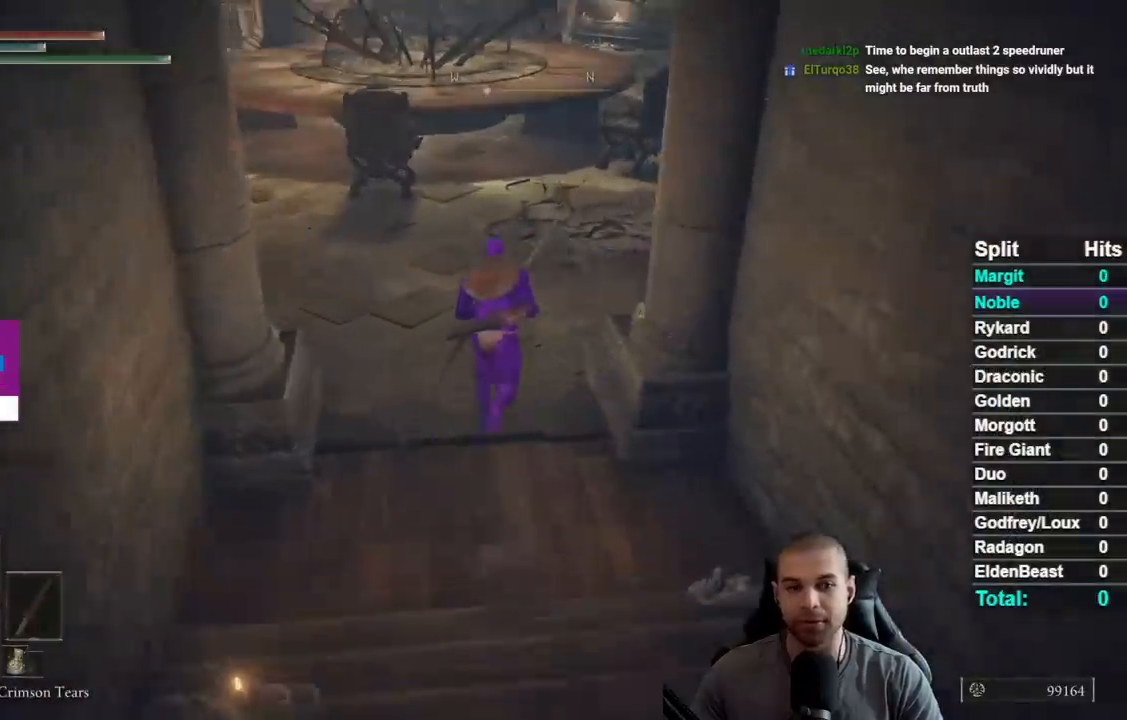
{"dt_ms": 500, "buttons": ["B"], "left_stick": "up", "right_stick": "center", "events": []}
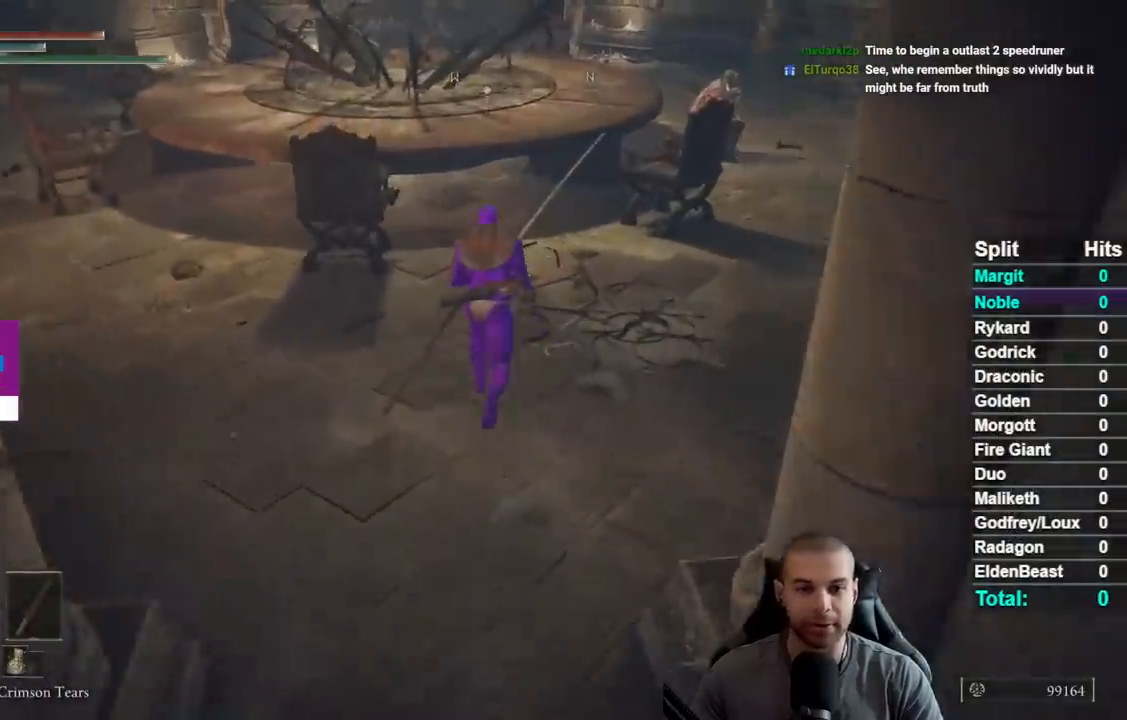
{"dt_ms": 500, "buttons": [], "left_stick": "up", "right_stick": "center", "events": [[417, "B", "up"]]}
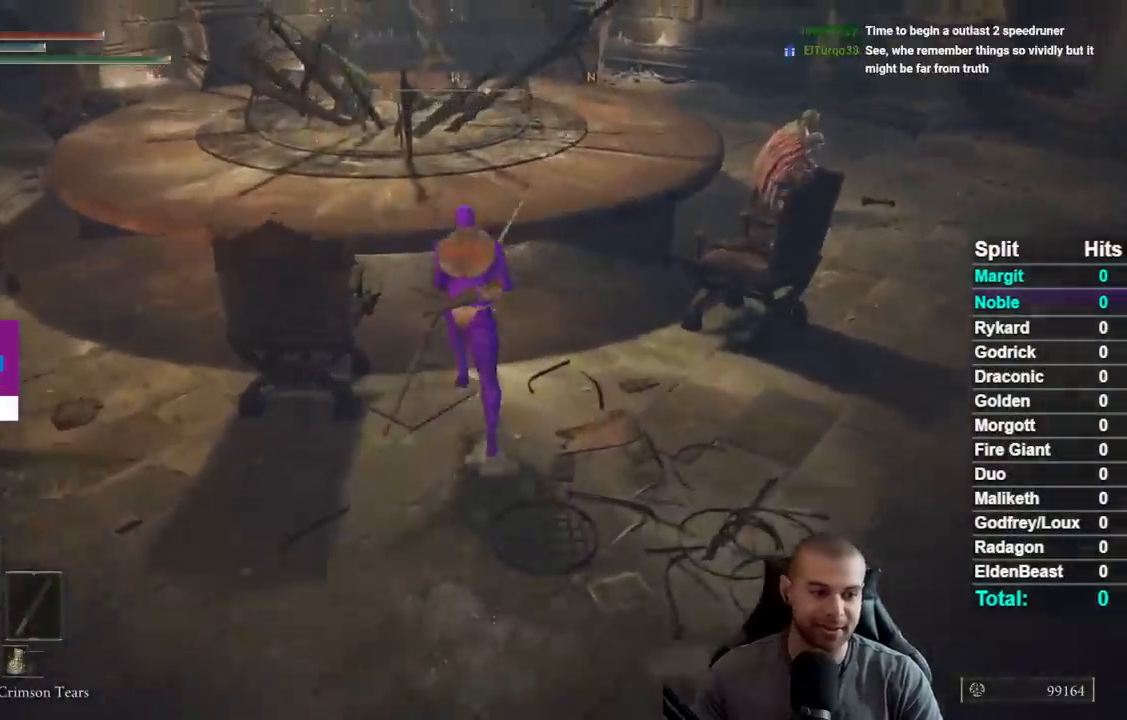
{"dt_ms": 500, "buttons": [], "left_stick": "center", "right_stick": "center", "events": [[50, "Y", "down"], [117, "Y", "up"], [150, "left_stick", "center"]]}
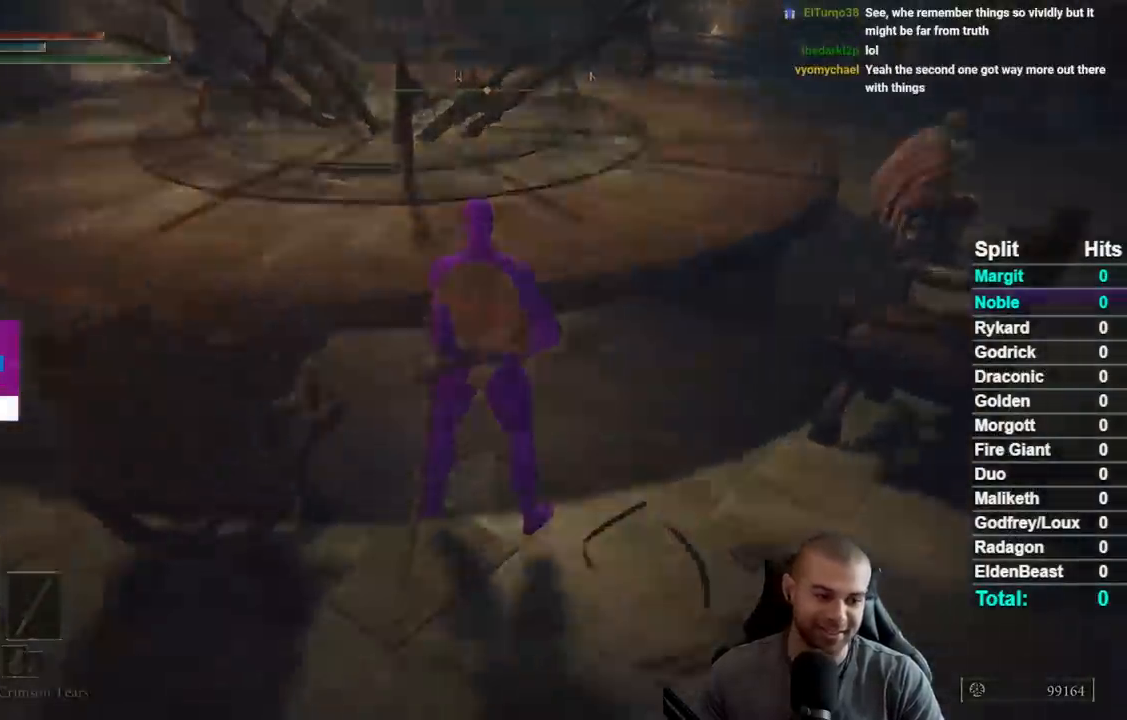
{"dt_ms": 500, "buttons": [], "left_stick": "center", "right_stick": "center", "events": []}